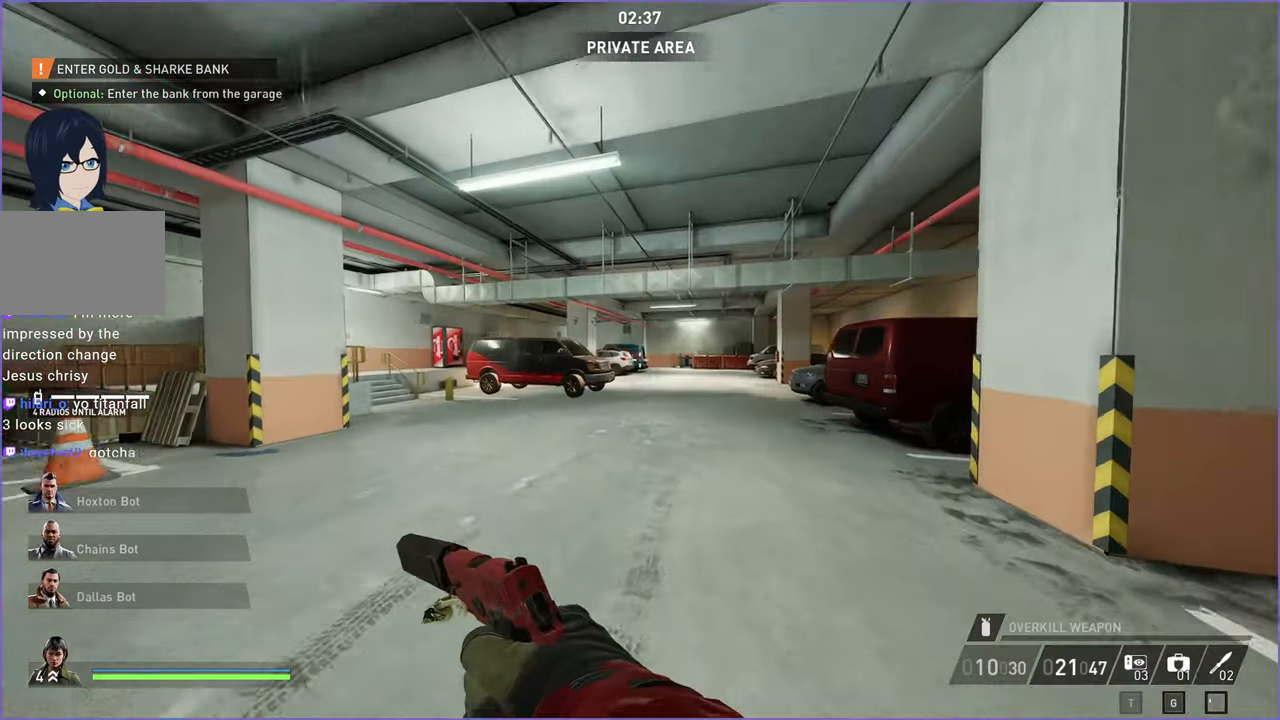
Gameplay with keyboard and mouse; each line is a JSON object with the keys and mouse buttons held at the frame after it. "events" lists presses ("down") and releases ("up") of "1", "2", "3", "4", "5", "a", "alt", "b", "c", "ctrl", "d", "down", "e", "escape", "f", "g", "left", "q", "r", "right", "s", "shift", "space", "t", "tab", "up", "v", "w", "x", "z", "mouse_left", "mouse_right" and "mouse_mb4" between this image and that frame as [ms after this image, input, new state], when the widget could be followed in between. "mouse_left", "mouse_right", "mouse_mb4" = the "left", "right", "mb4" buttons of the "mouse" list. No other keys are recorded. Mouse movement is not recorded.
{"keys": ["shift", "w"], "mouse": [], "events": []}
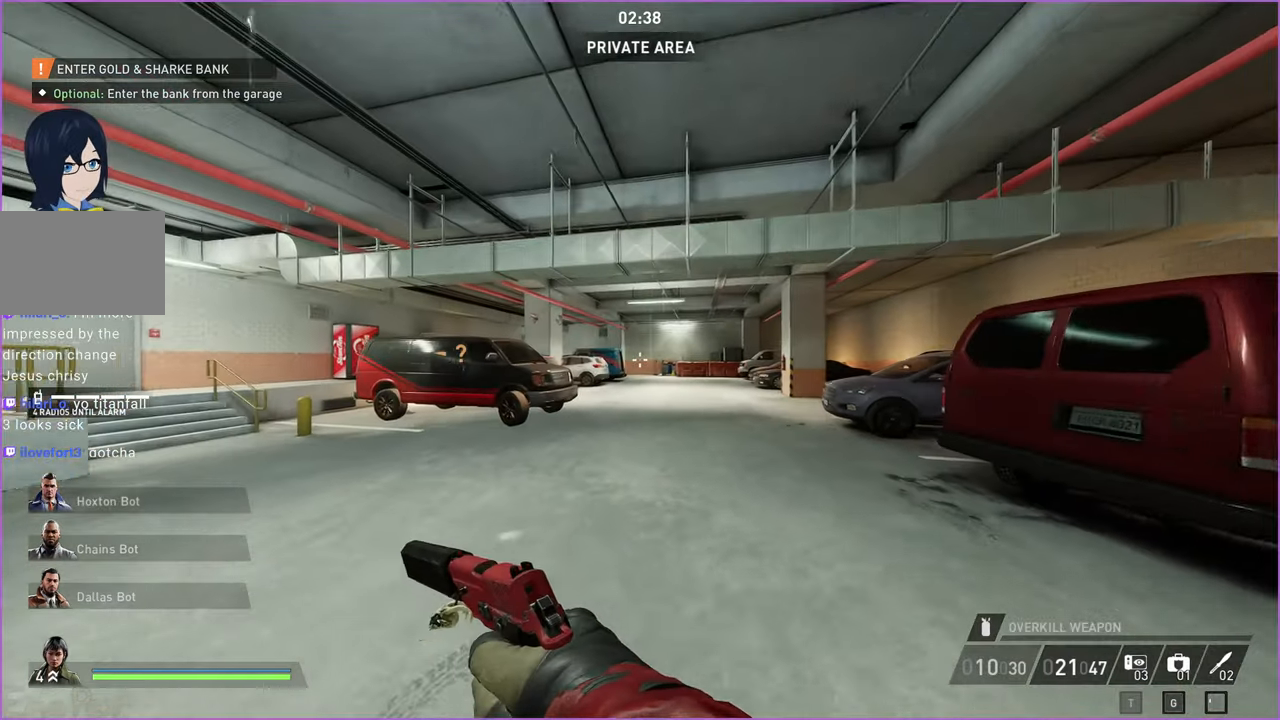
{"keys": ["shift", "w"], "mouse": [], "events": []}
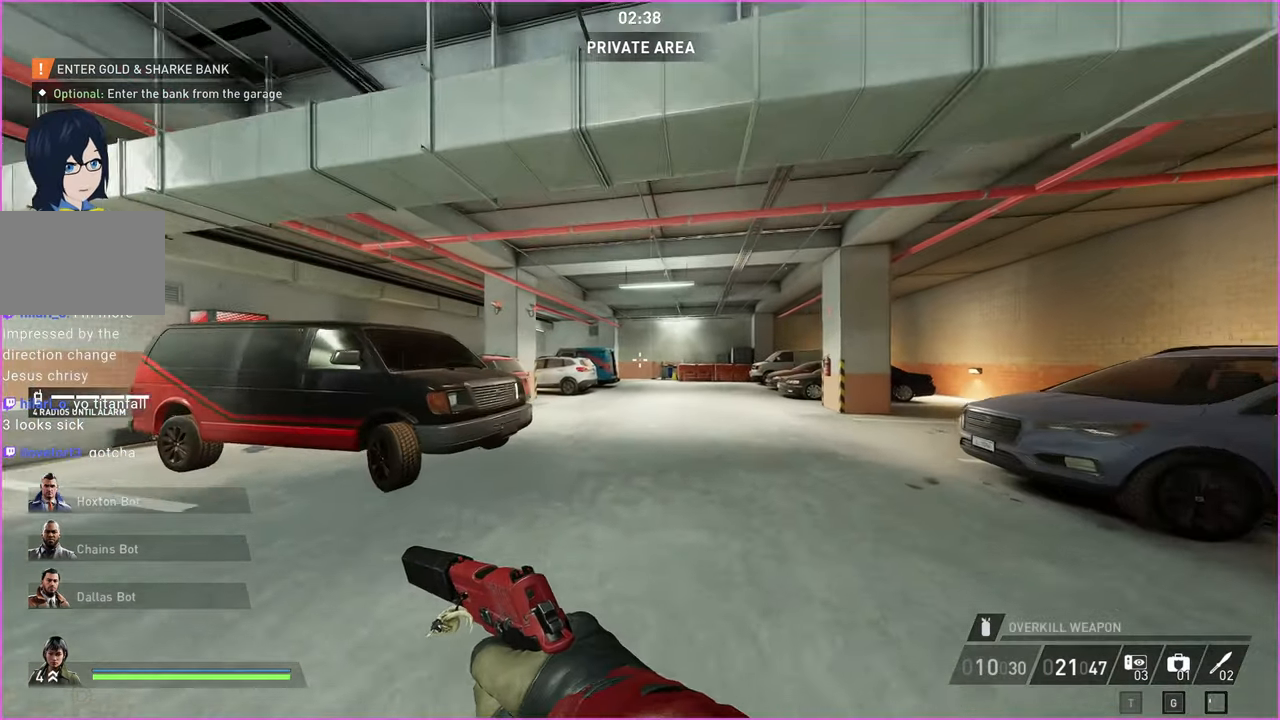
{"keys": ["shift", "w"], "mouse": [], "events": []}
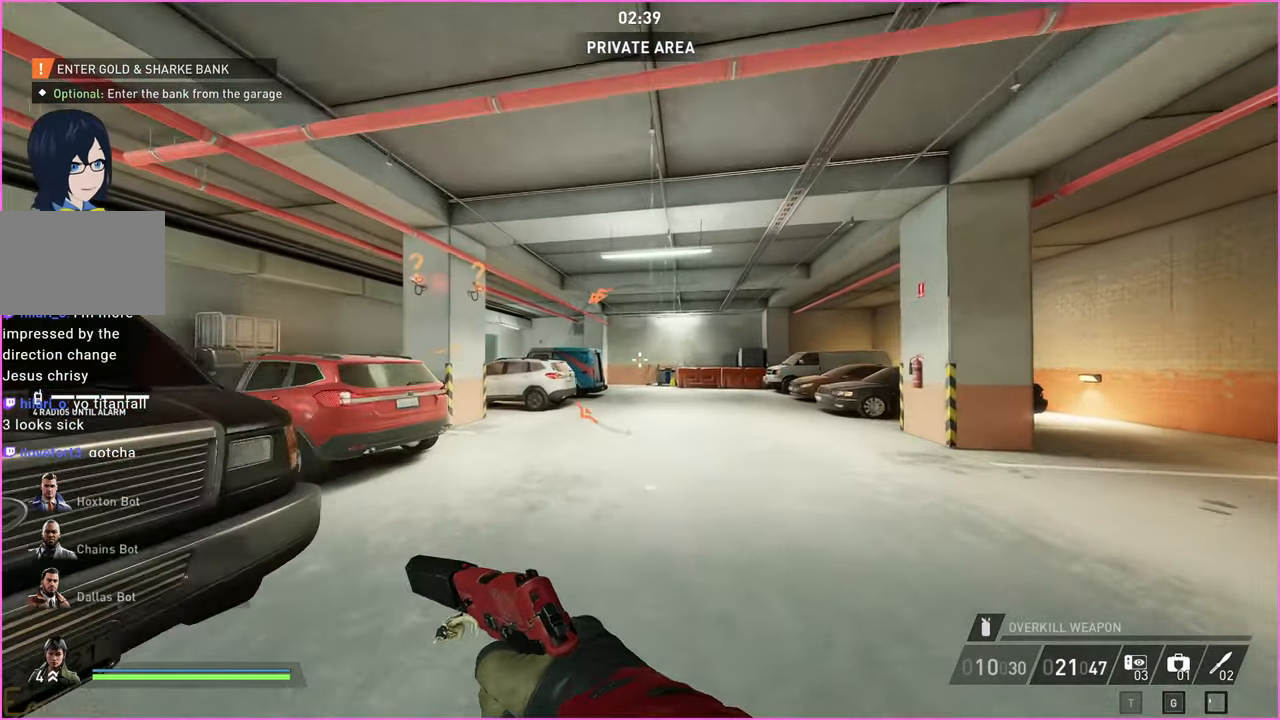
{"keys": ["shift", "w"], "mouse": [], "events": []}
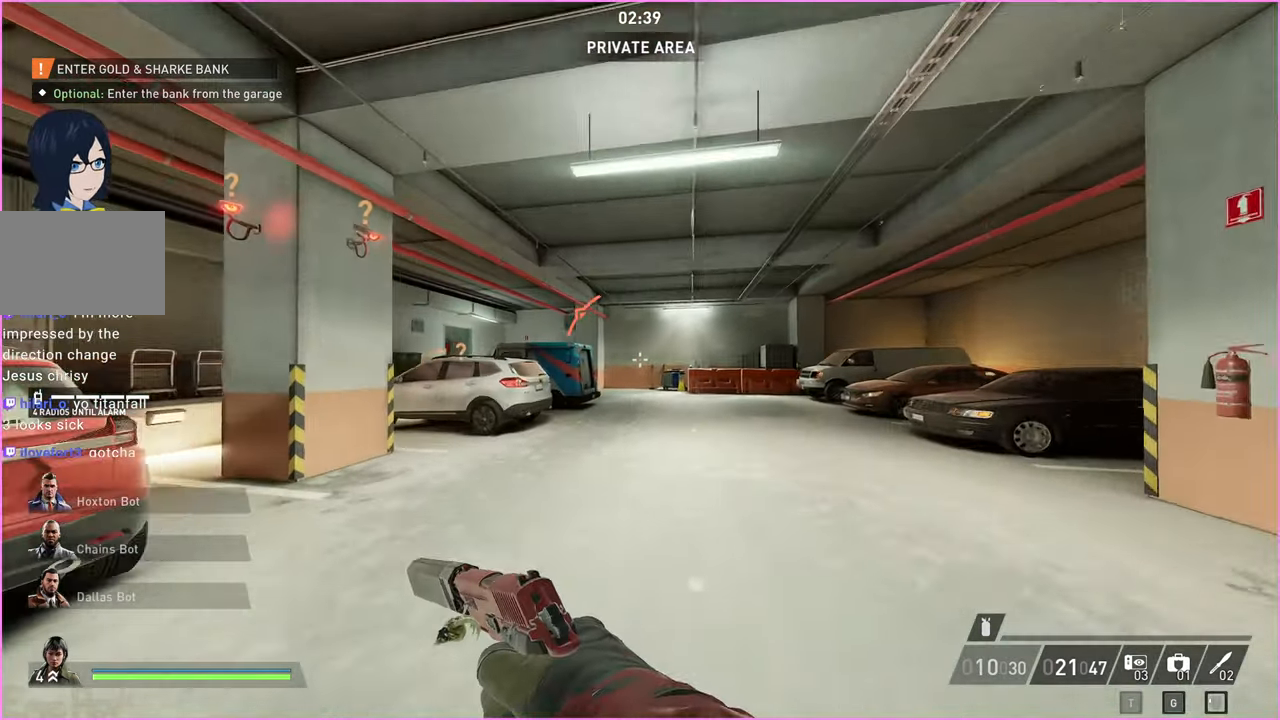
{"keys": ["ctrl", "shift", "w"], "mouse": [], "events": [[340, "ctrl", "down"]]}
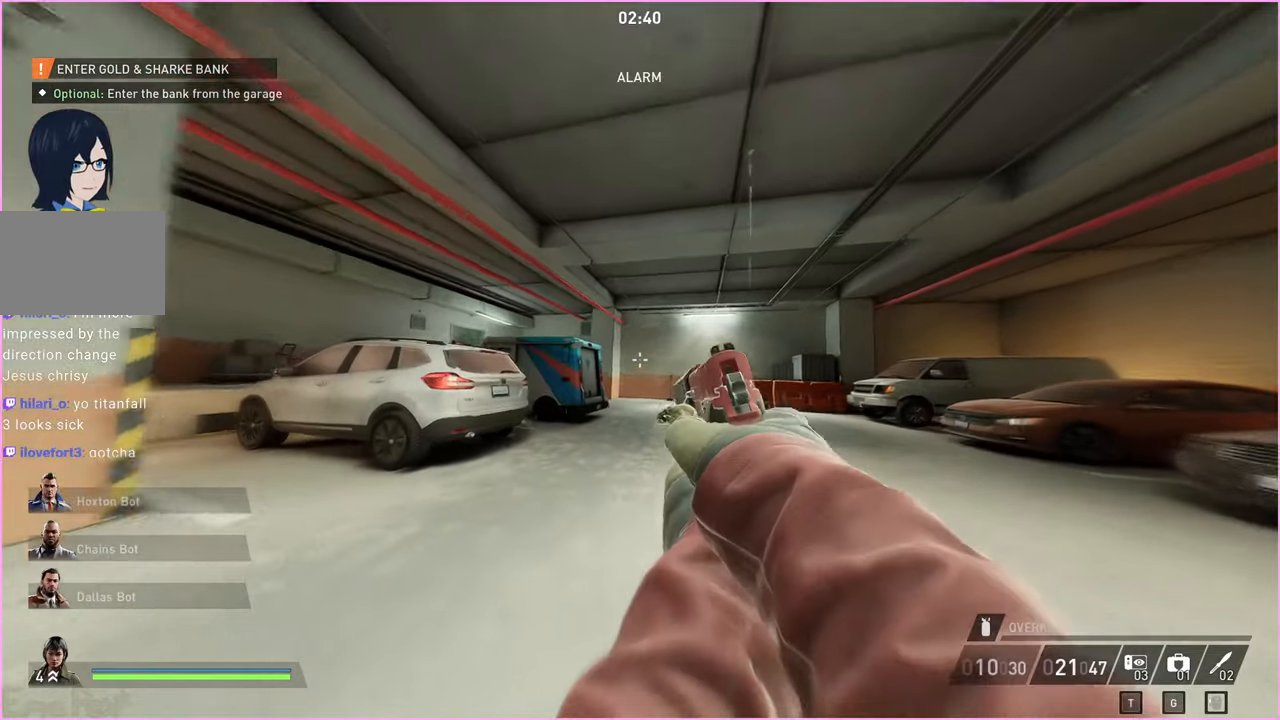
{"keys": ["d"], "mouse": [], "events": [[20, "ctrl", "up"], [20, "shift", "up"], [300, "d", "down"], [340, "w", "up"]]}
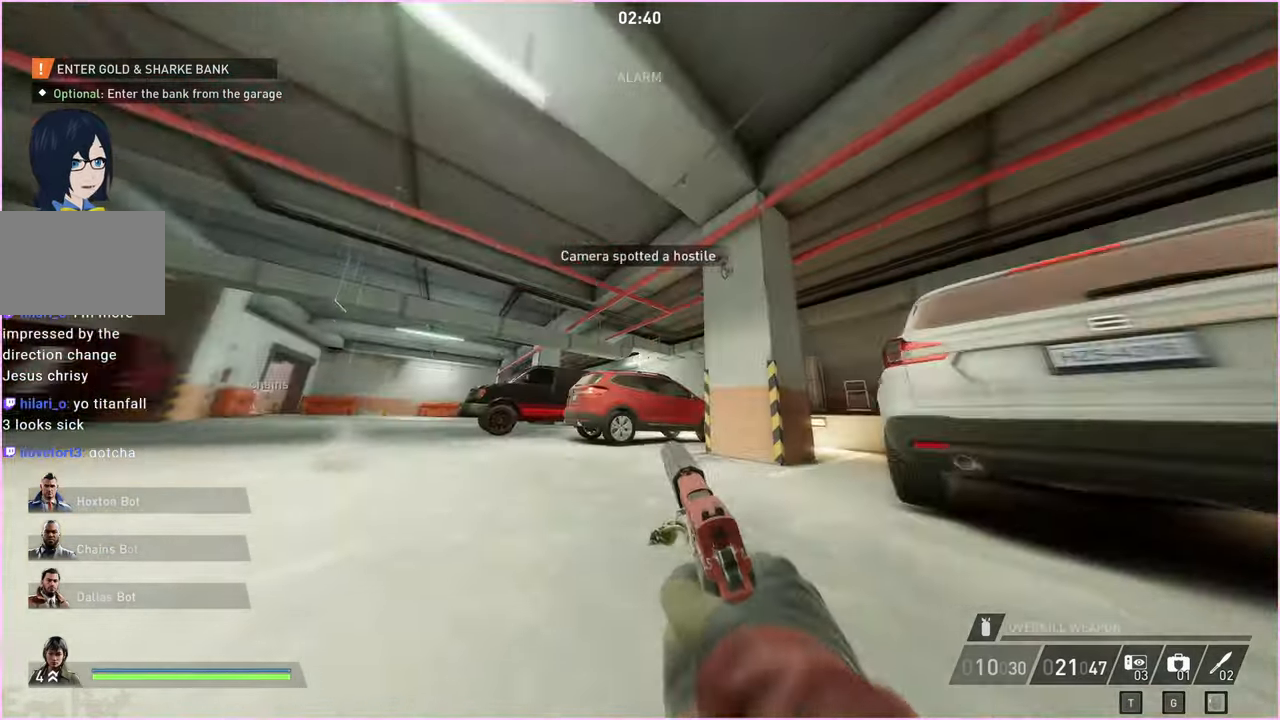
{"keys": ["d", "s"], "mouse": [], "events": [[20, "ctrl", "down"], [180, "s", "down"], [220, "ctrl", "up"]]}
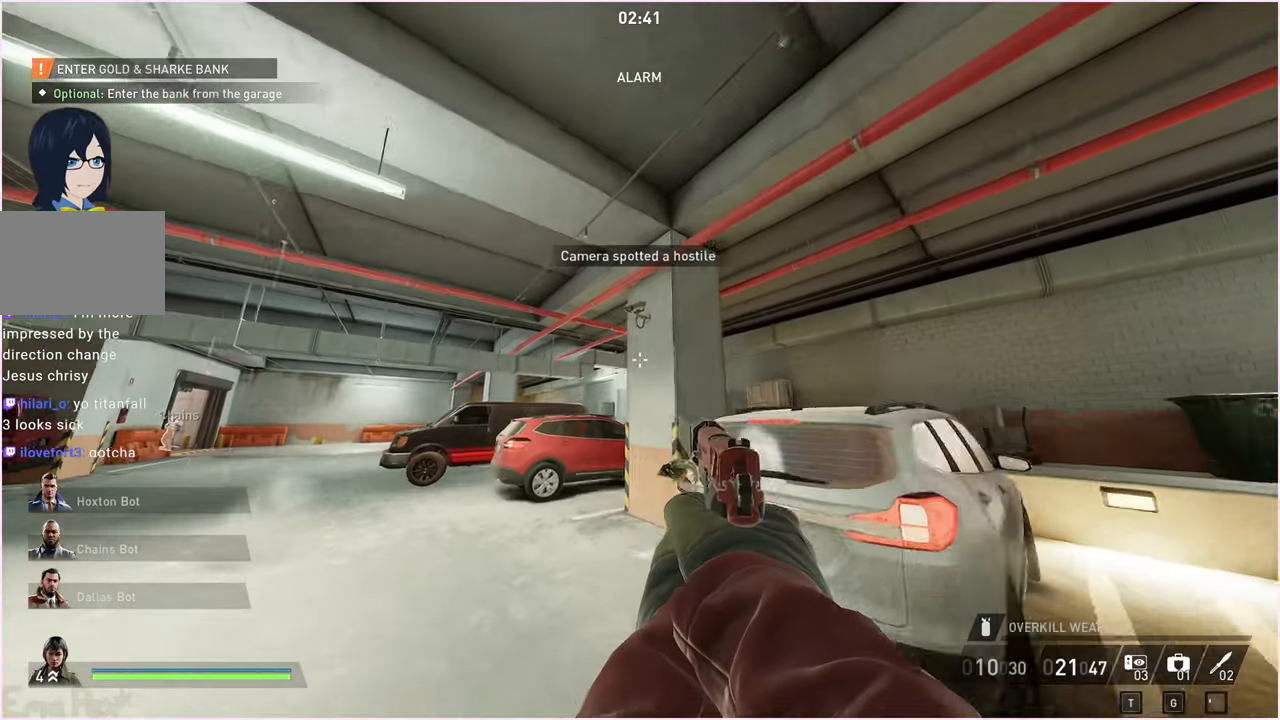
{"keys": ["escape"], "mouse": [], "events": [[60, "d", "up"], [280, "s", "up"], [500, "escape", "down"]]}
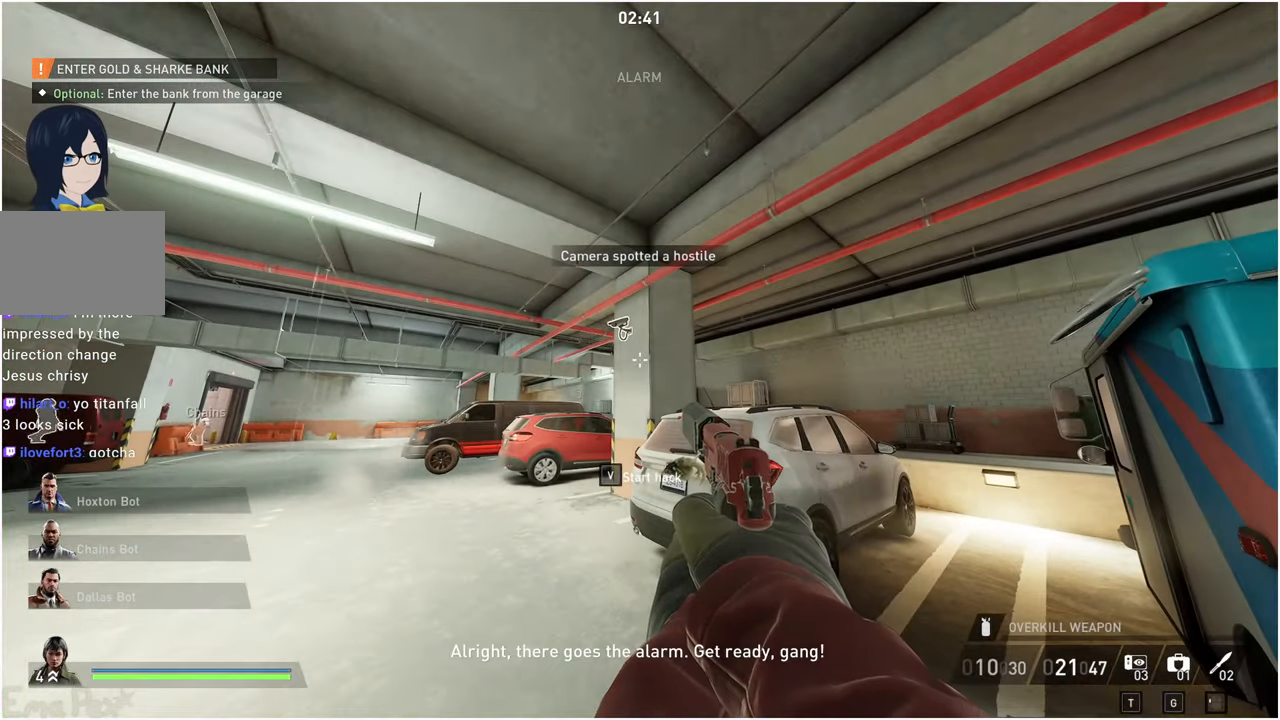
{"keys": [], "mouse": [], "events": [[60, "escape", "up"]]}
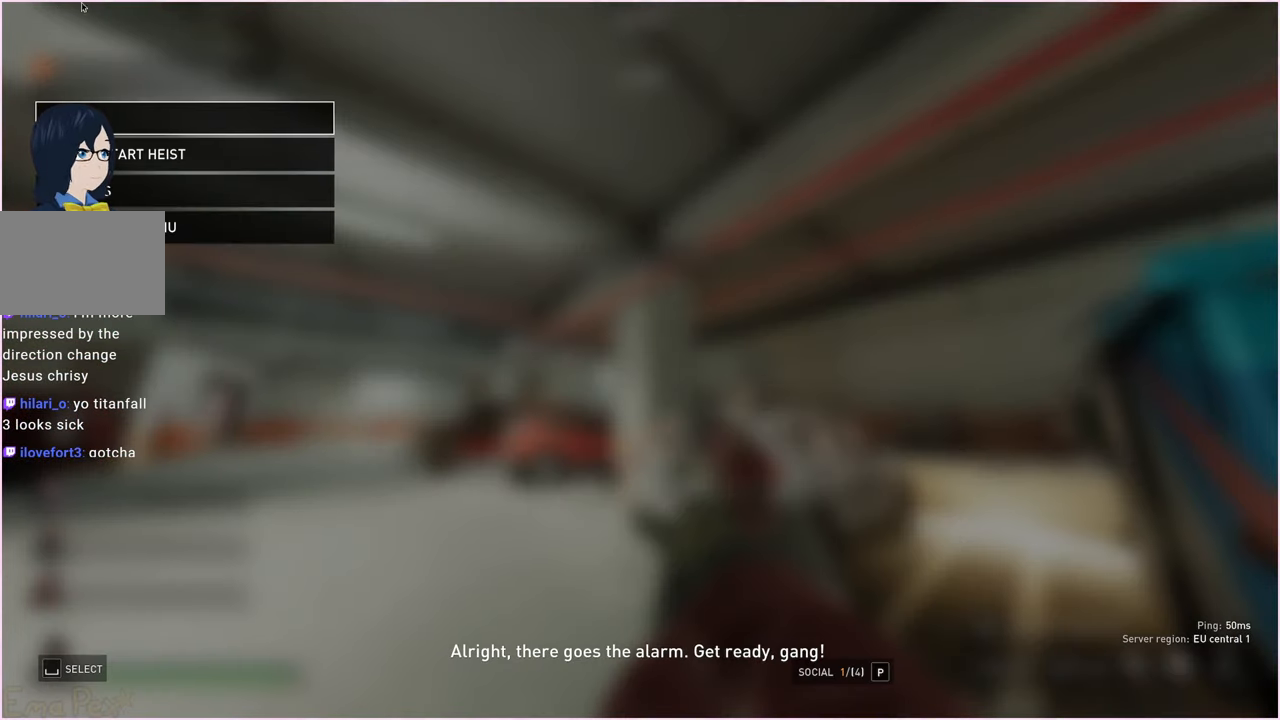
{"keys": [], "mouse": [], "events": [[380, "mouse_left", "down"], [440, "mouse_left", "up"]]}
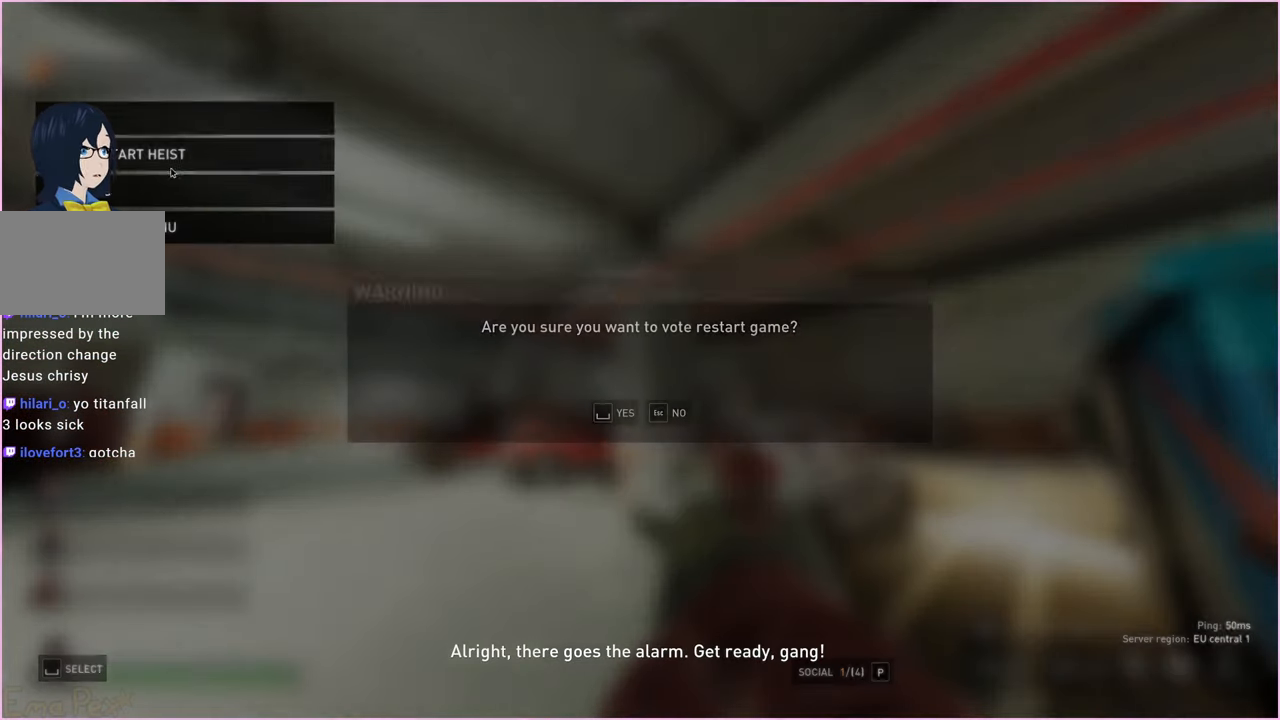
{"keys": ["shift", "w"], "mouse": [], "events": [[280, "g", "down"], [280, "shift", "down"], [280, "w", "down"], [320, "g", "up"], [380, "g", "down"], [480, "g", "up"]]}
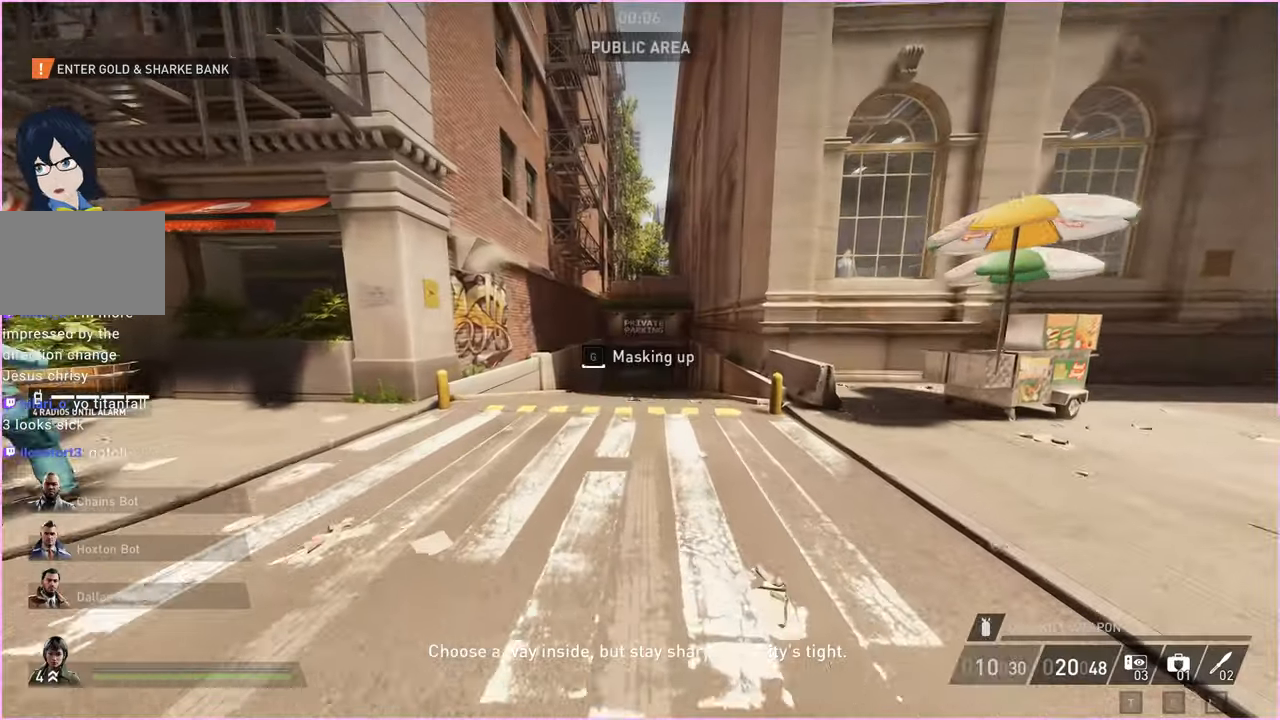
{"keys": ["g", "shift", "w"], "mouse": [], "events": [[40, "g", "down"], [140, "g", "up"], [200, "g", "down"], [340, "g", "up"], [380, "g", "down"]]}
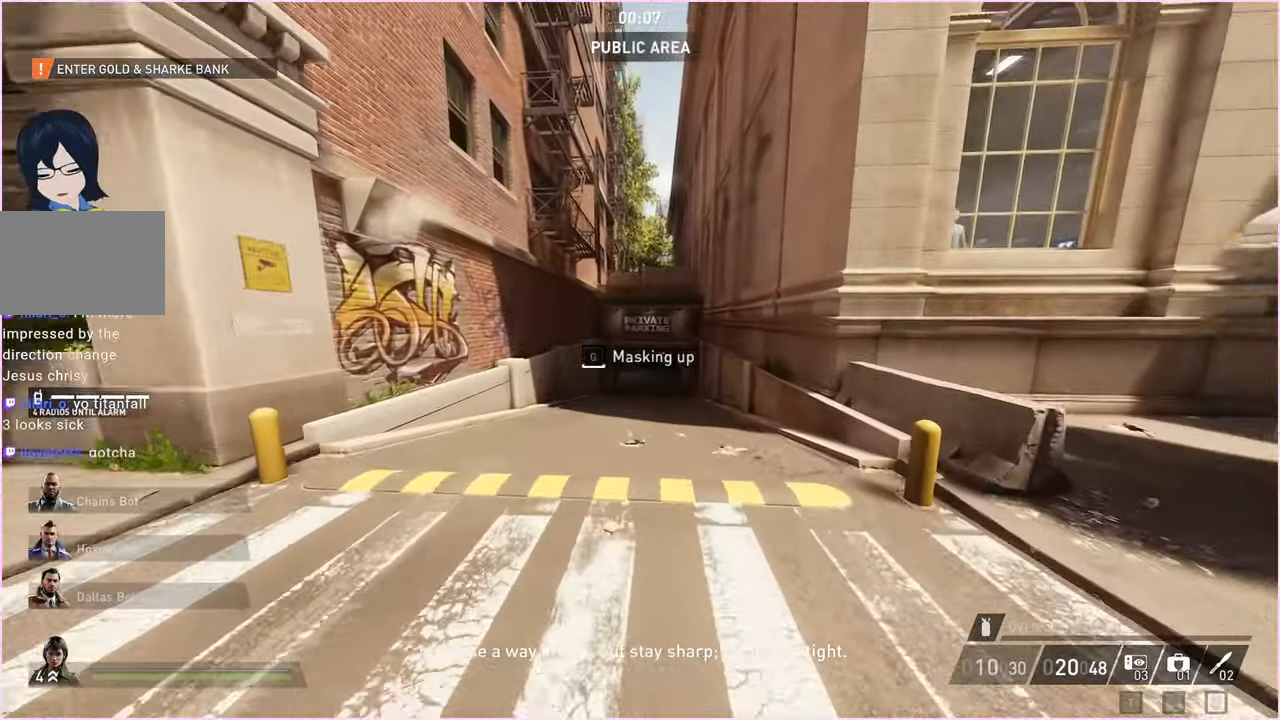
{"keys": ["g", "shift", "w"], "mouse": [], "events": [[80, "g", "up"], [200, "a", "down"], [380, "a", "up"], [460, "g", "down"]]}
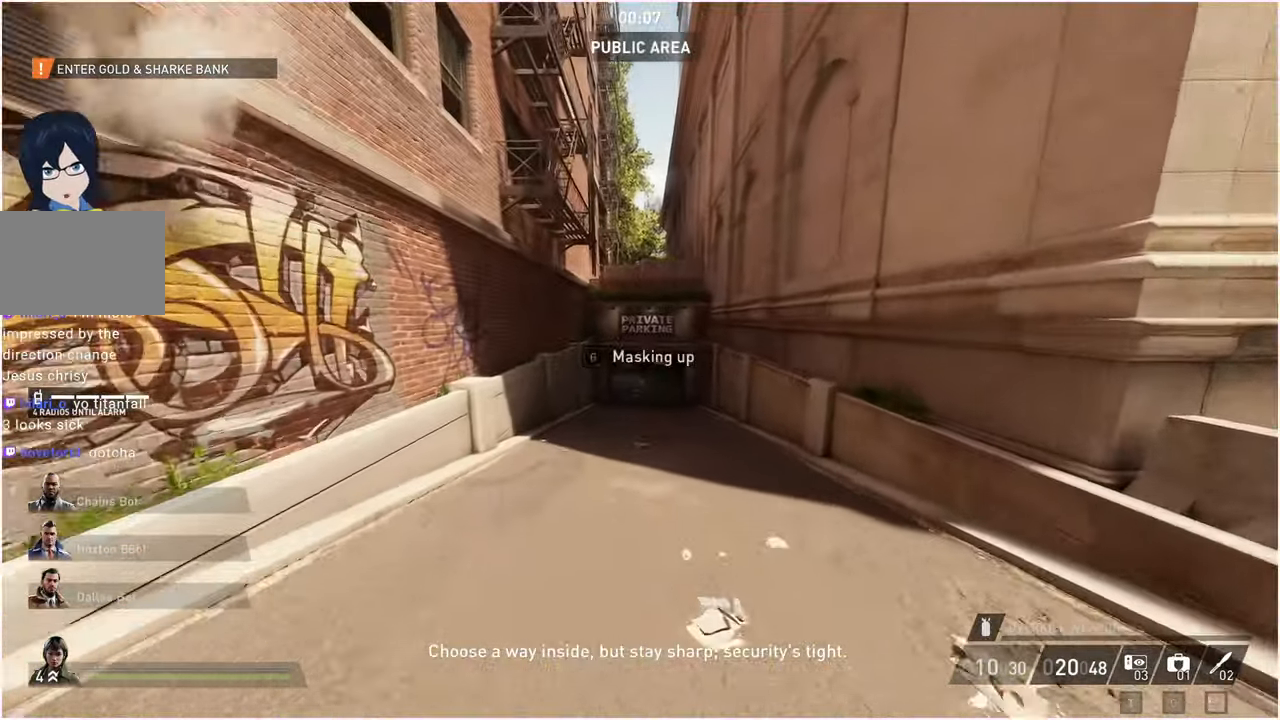
{"keys": ["shift", "w"], "mouse": [], "events": [[80, "g", "up"], [200, "g", "down"], [300, "g", "up"], [360, "g", "down"], [460, "g", "up"]]}
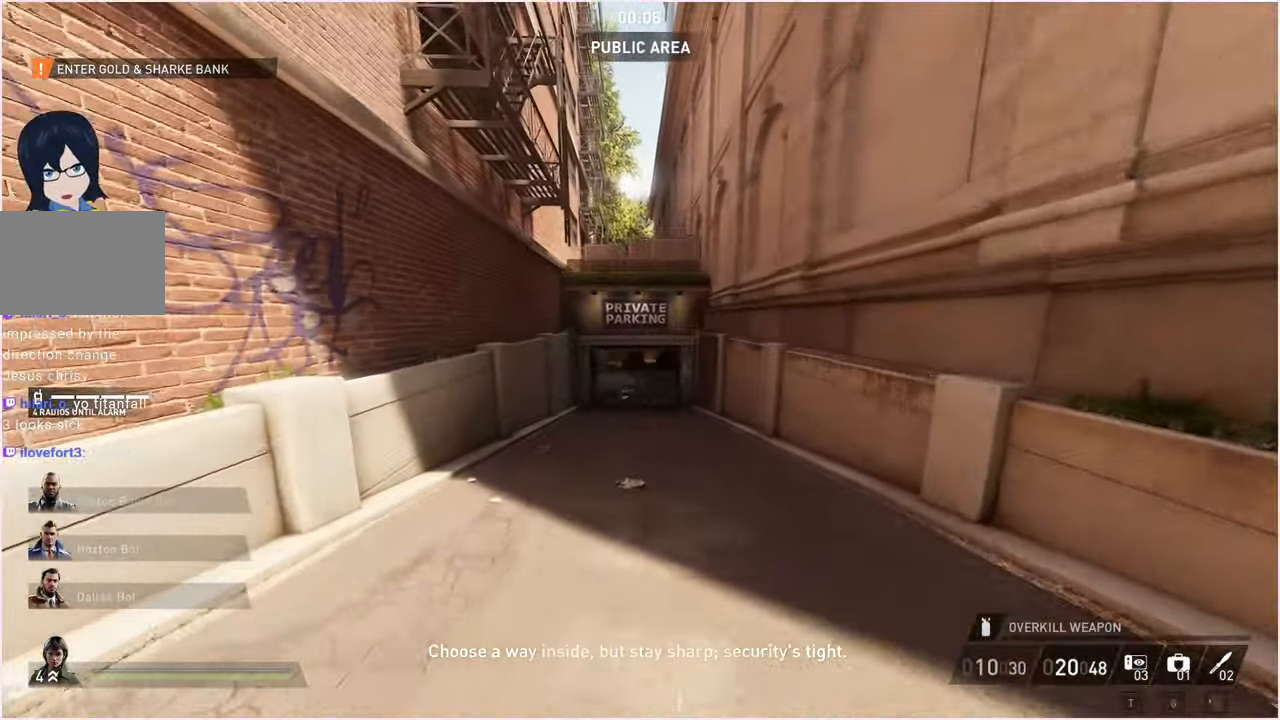
{"keys": ["g", "shift", "w"], "mouse": [], "events": [[20, "g", "down"], [140, "g", "up"], [220, "g", "down"], [320, "g", "up"], [400, "g", "down"]]}
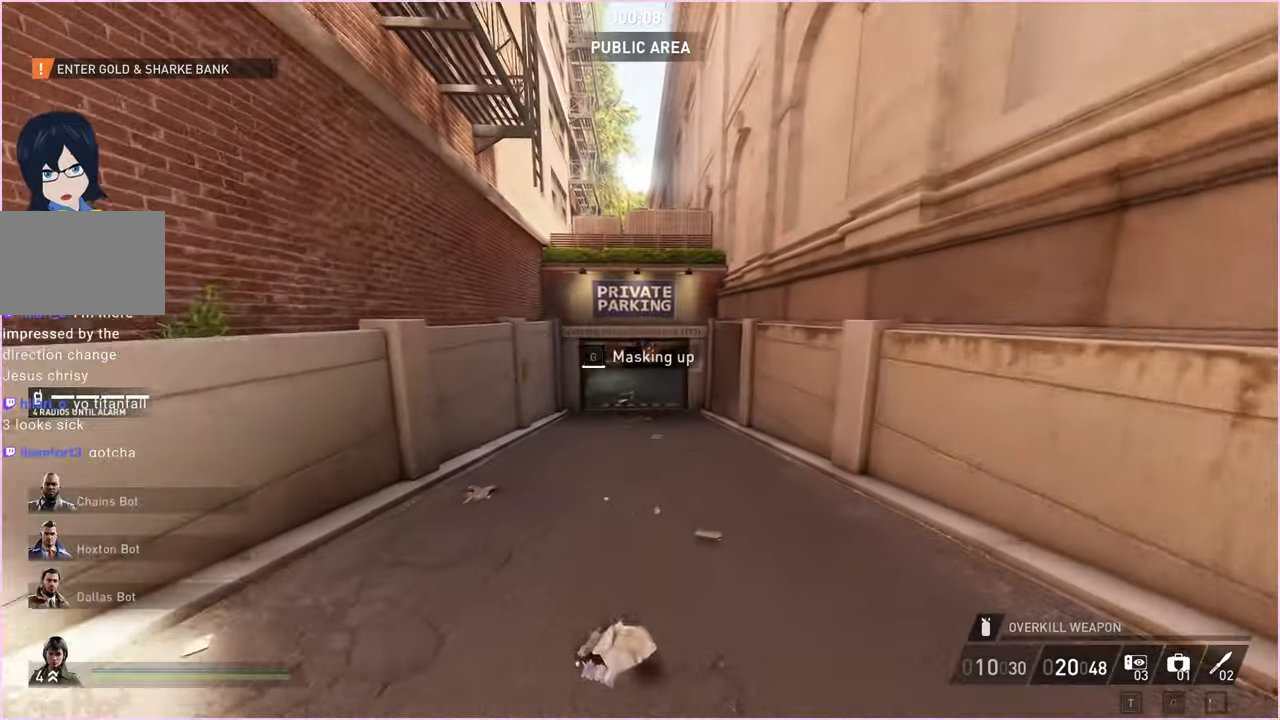
{"keys": ["g", "shift", "w"], "mouse": [], "events": []}
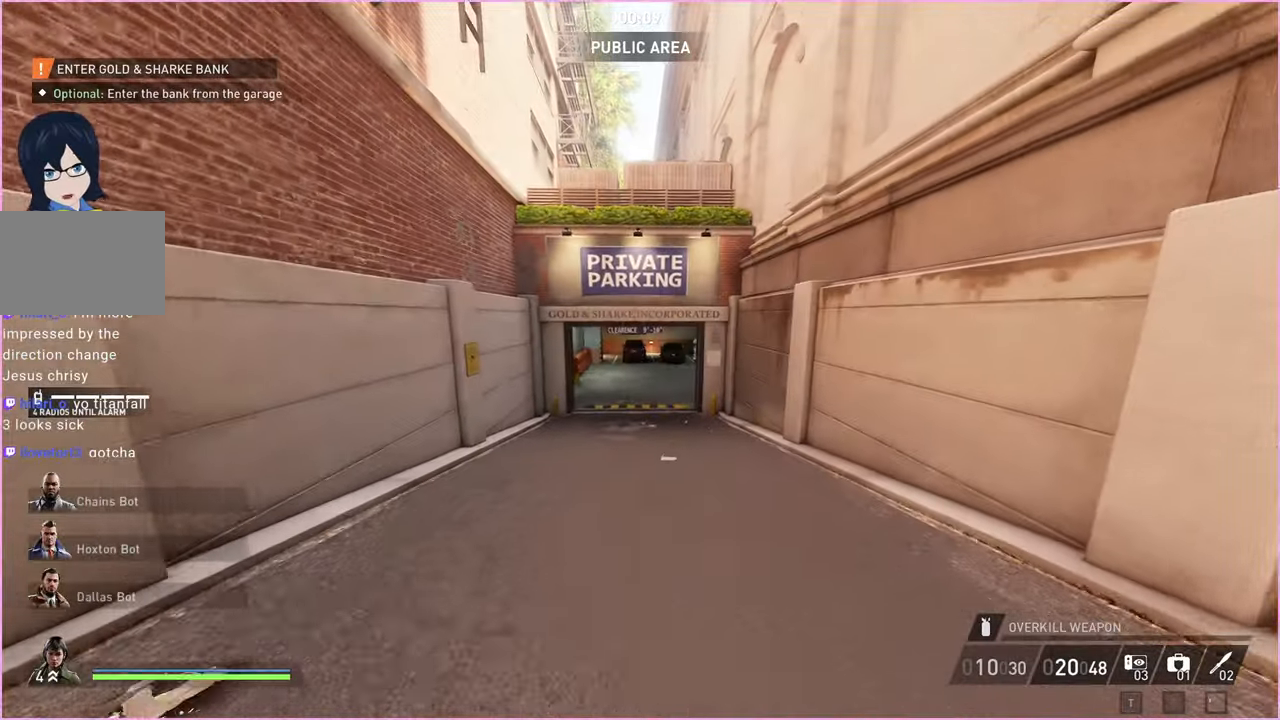
{"keys": ["a", "w"], "mouse": [], "events": [[80, "g", "up"], [240, "a", "down"], [280, "shift", "up"]]}
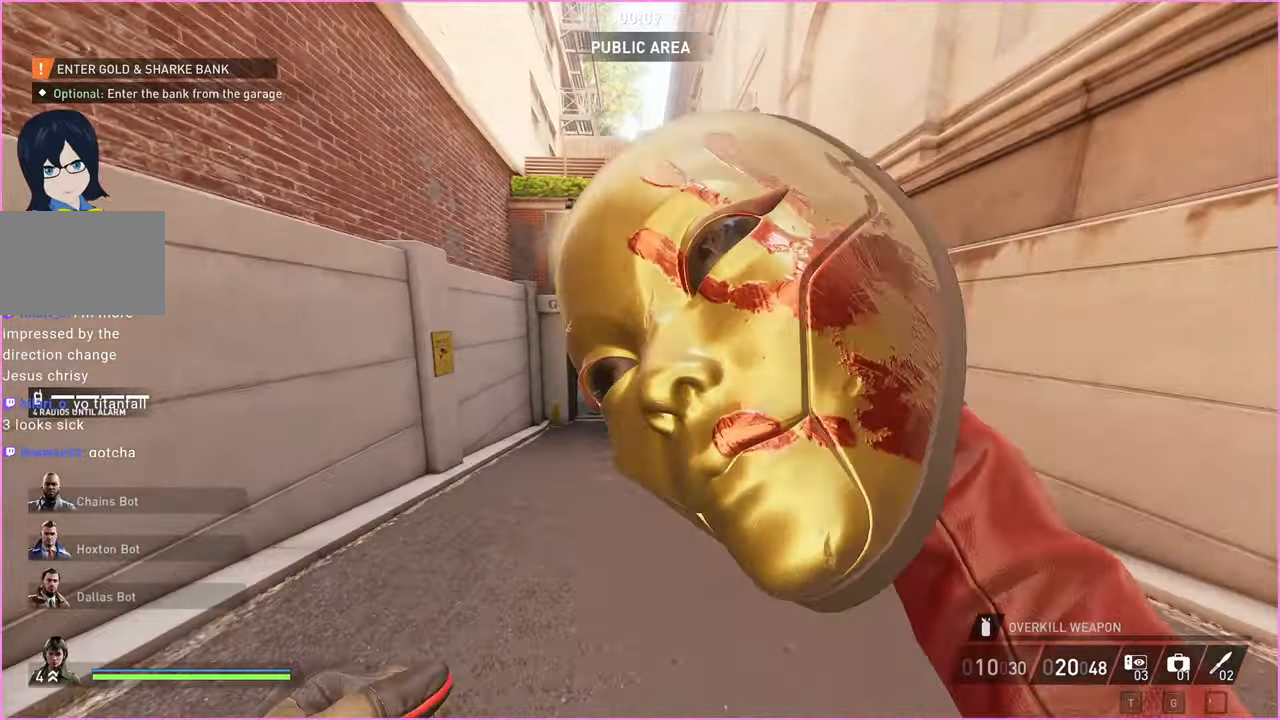
{"keys": ["a", "w"], "mouse": [], "events": []}
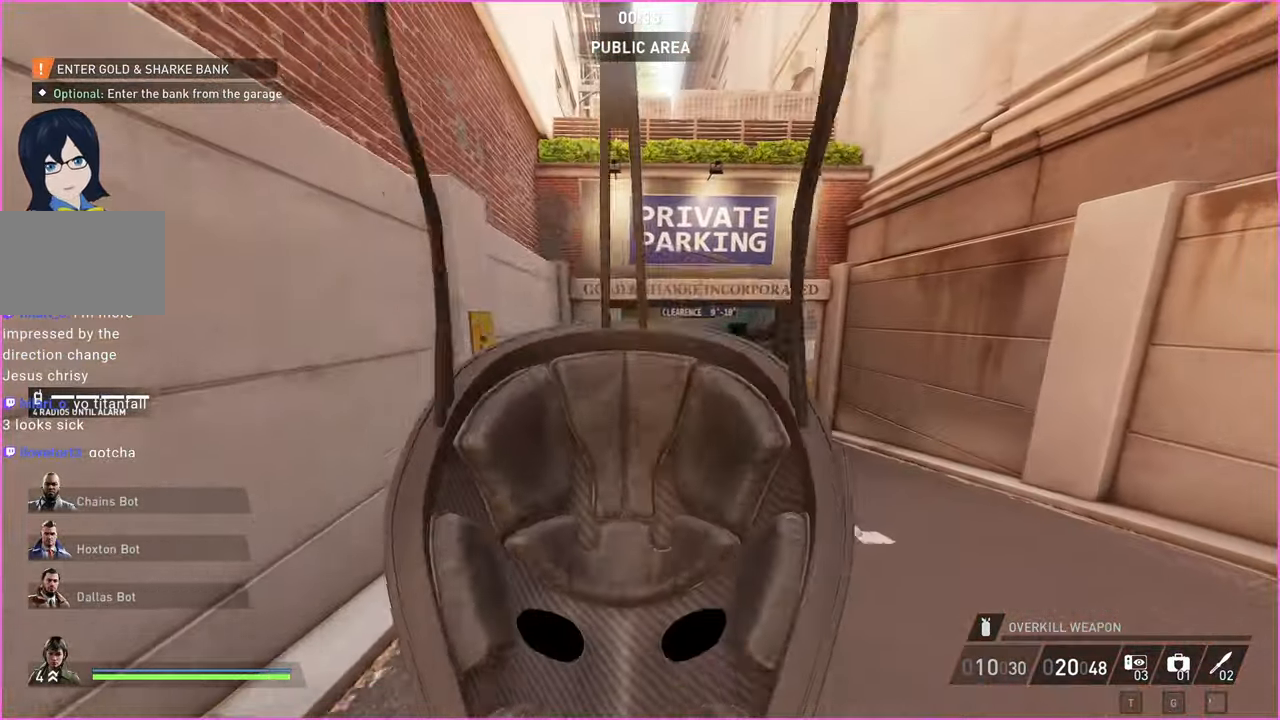
{"keys": ["shift", "w"], "mouse": [], "events": [[20, "a", "up"], [140, "shift", "down"]]}
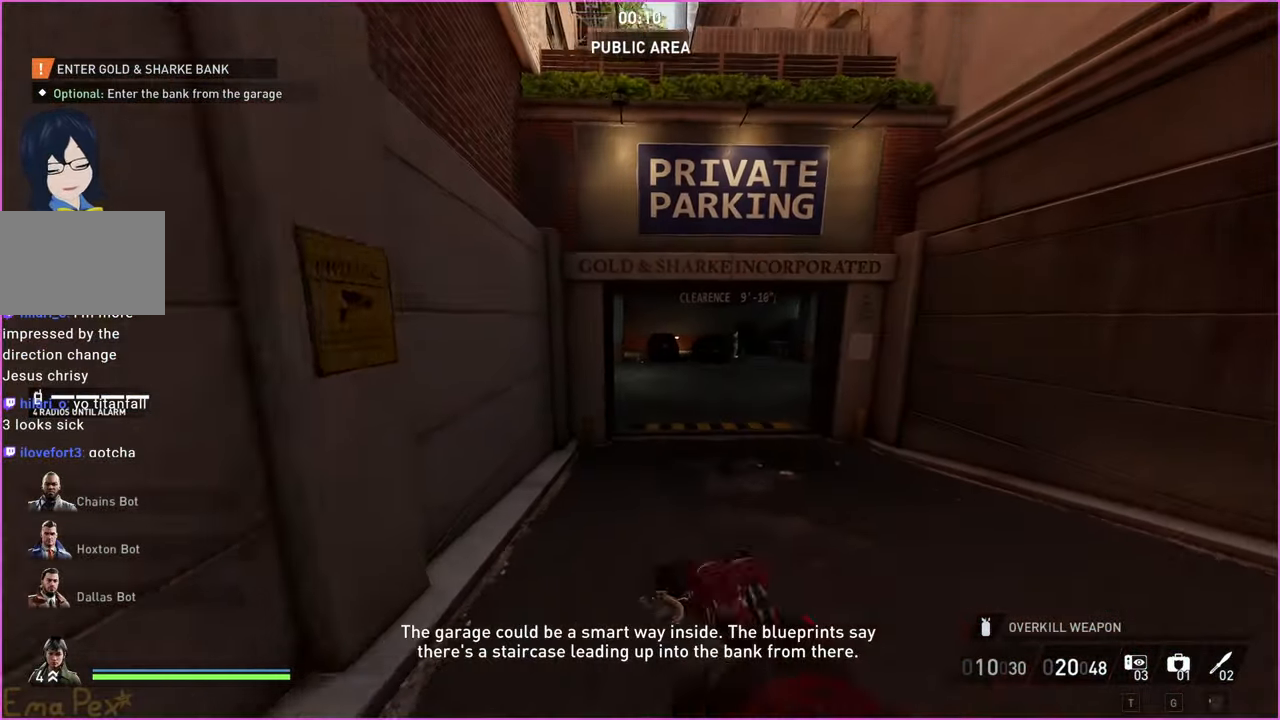
{"keys": ["shift", "space", "w"], "mouse": [], "events": [[500, "space", "down"]]}
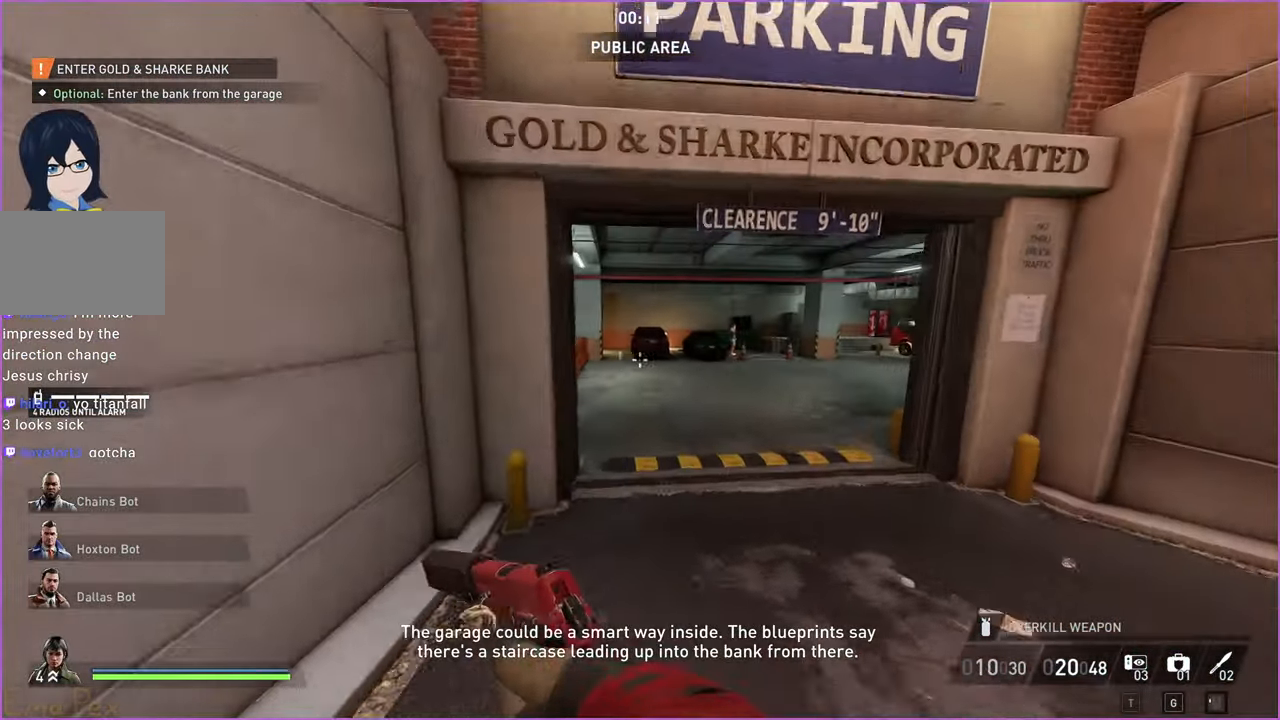
{"keys": ["w"], "mouse": [], "events": [[40, "ctrl", "down"], [120, "space", "up"], [240, "ctrl", "up"], [280, "shift", "up"]]}
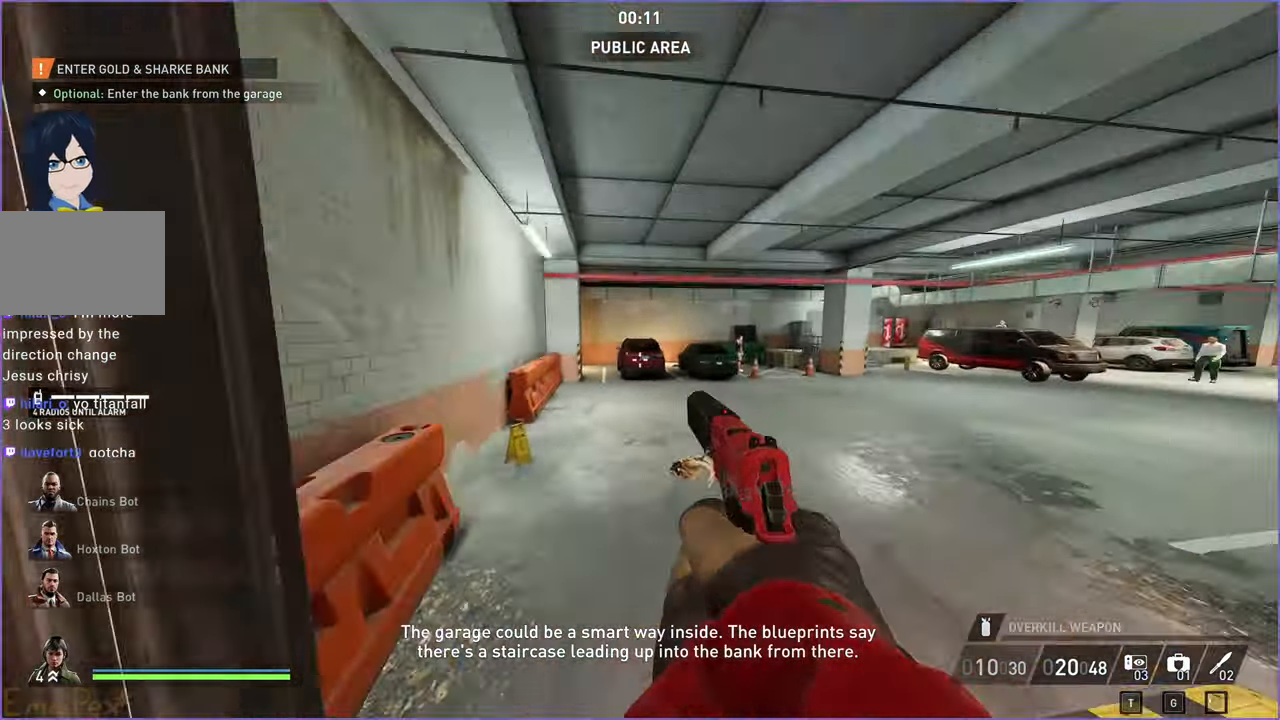
{"keys": ["w"], "mouse": [], "events": []}
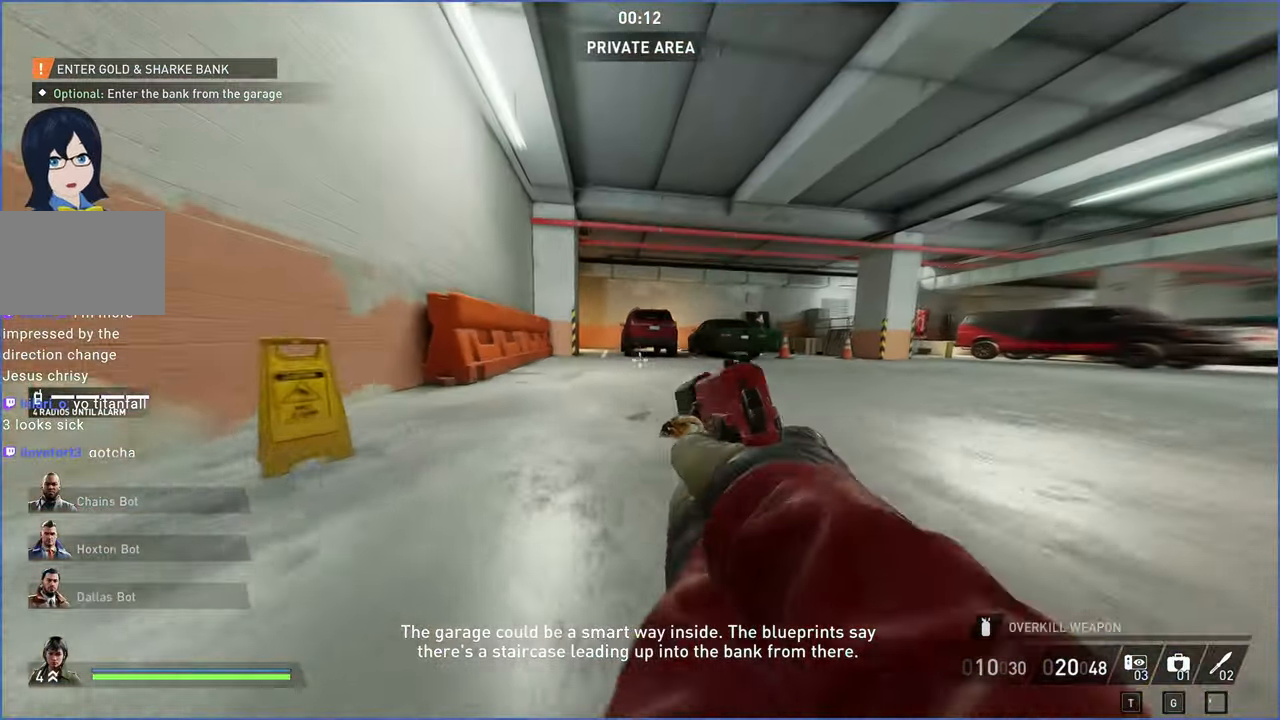
{"keys": ["a"], "mouse": [], "events": [[140, "shift", "down"], [280, "a", "down"], [380, "shift", "up"], [460, "w", "up"]]}
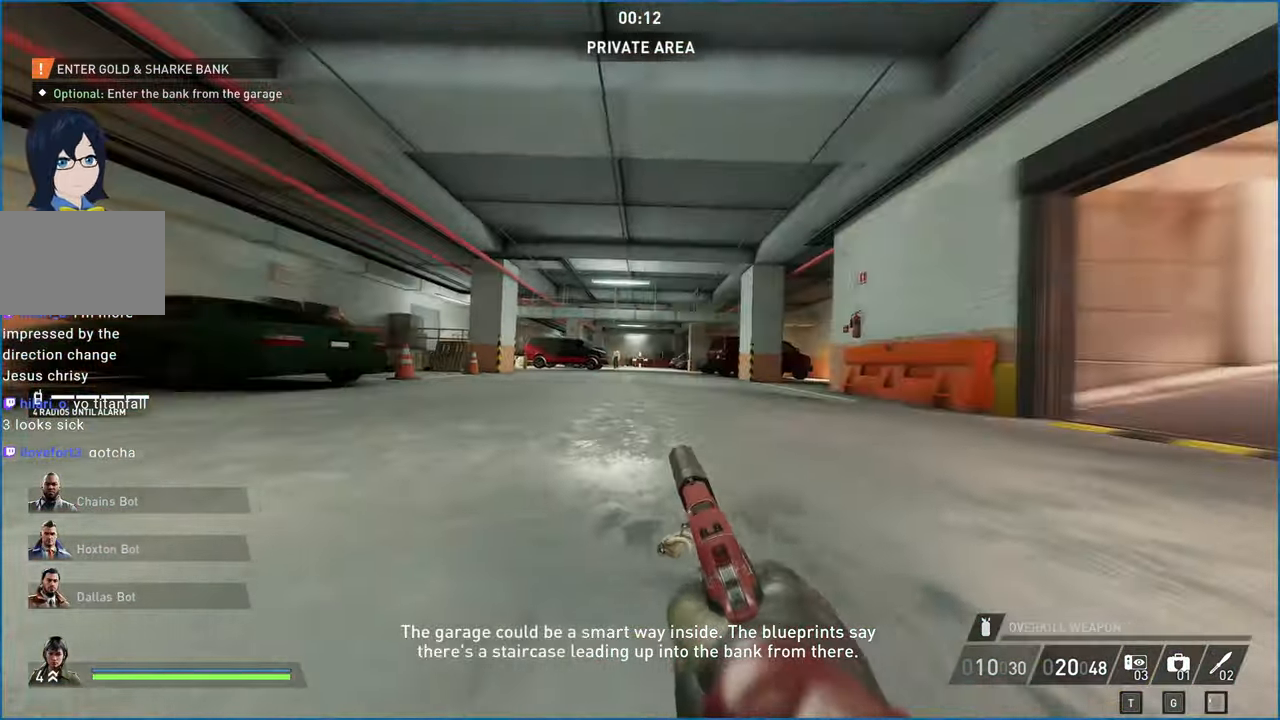
{"keys": ["a"], "mouse": [], "events": []}
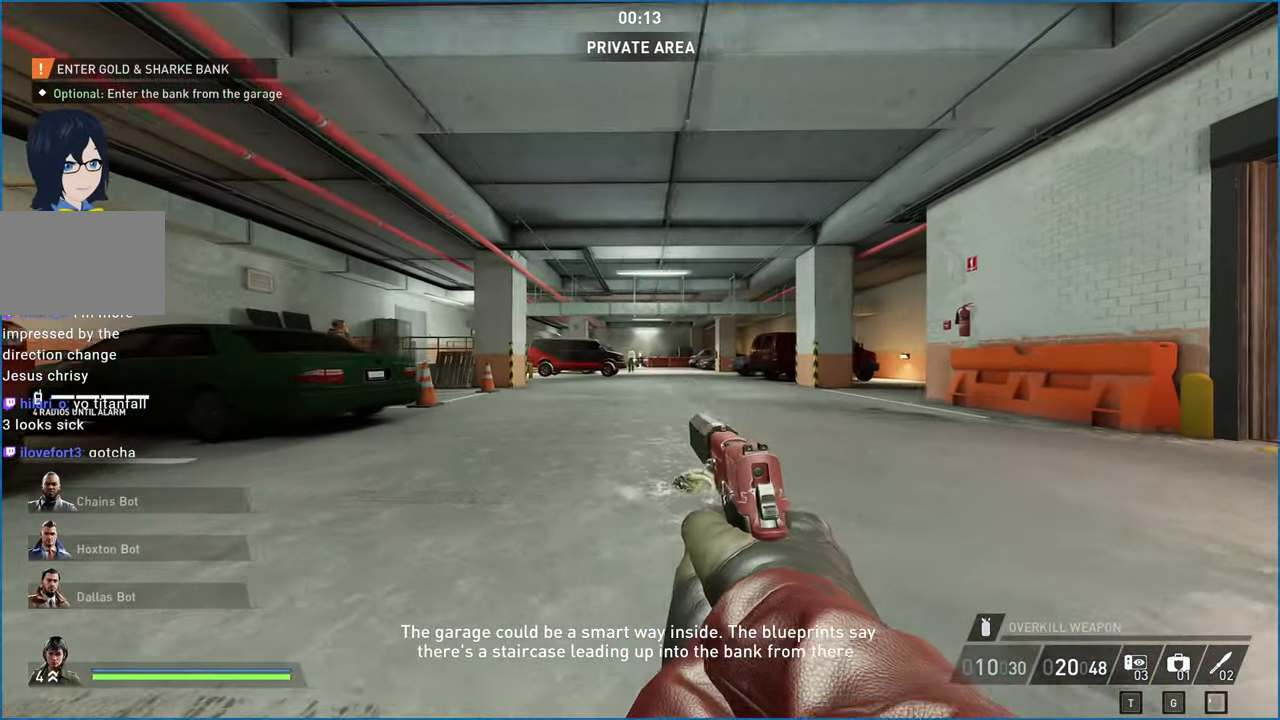
{"keys": ["a"], "mouse": [], "events": [[80, "s", "down"], [400, "s", "up"]]}
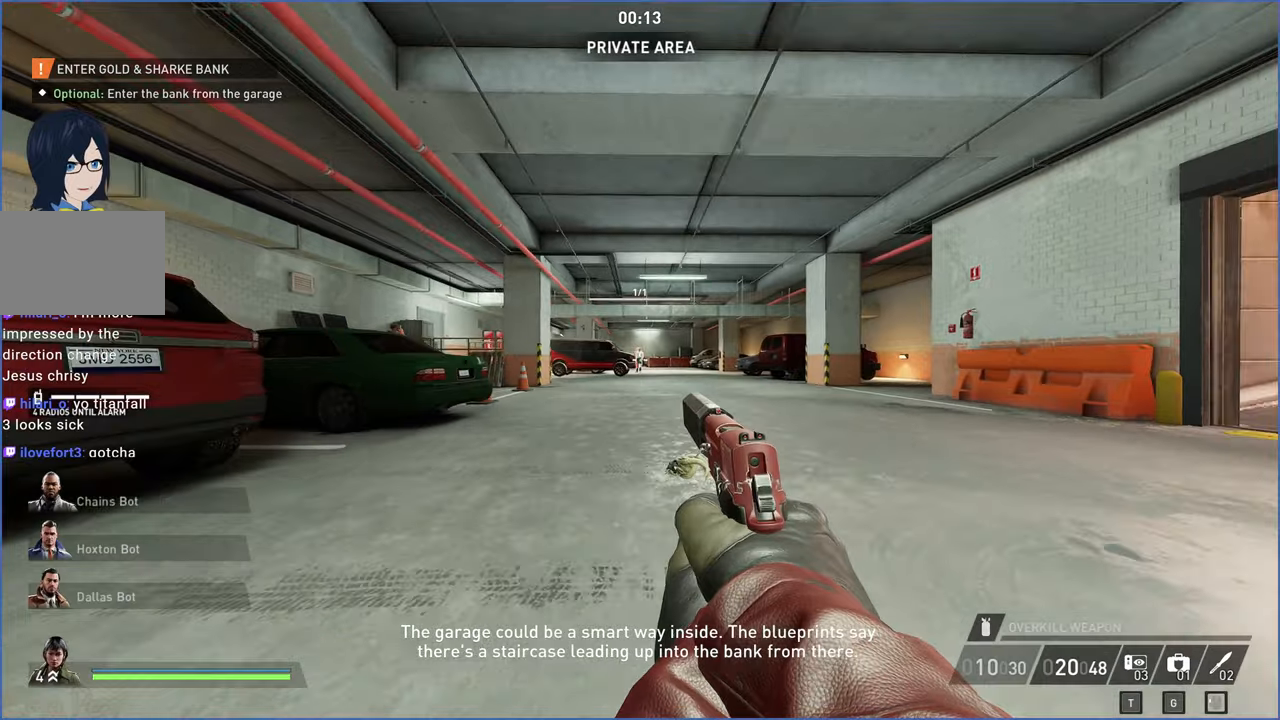
{"keys": ["shift", "w"], "mouse": [], "events": [[140, "w", "down"], [220, "a", "up"], [280, "shift", "down"]]}
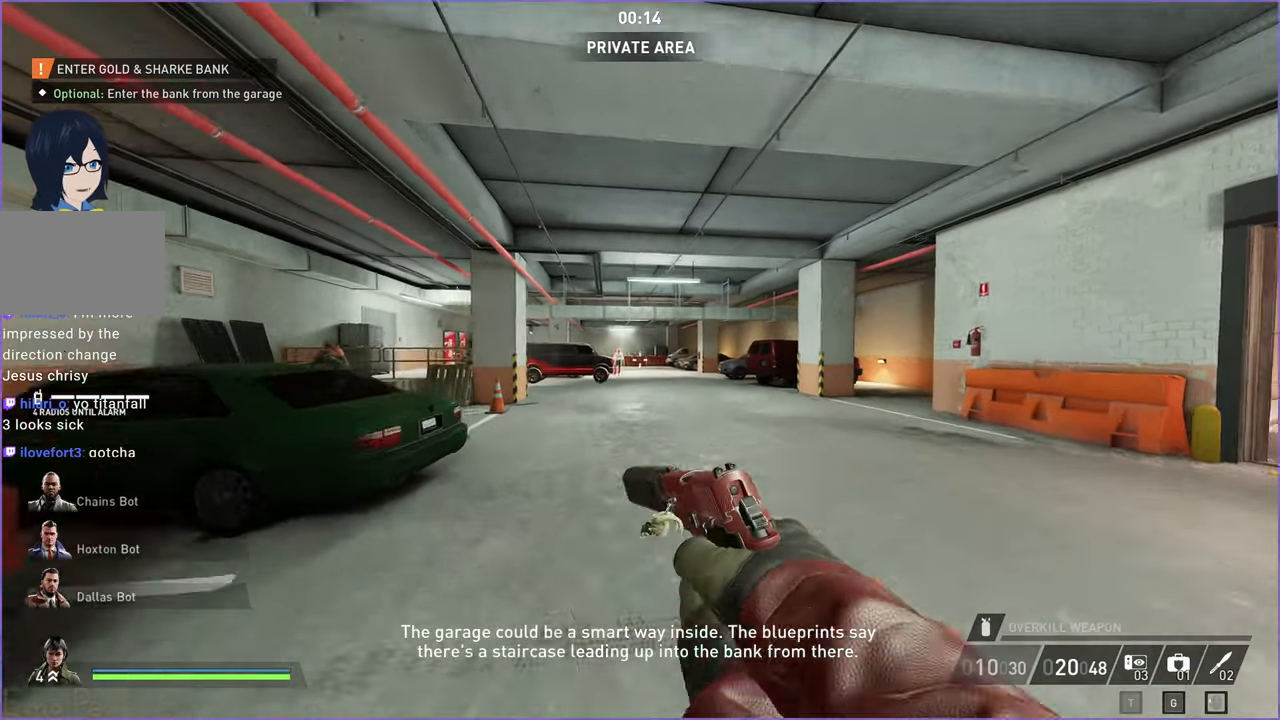
{"keys": ["ctrl", "shift", "w"], "mouse": [], "events": [[240, "space", "down"], [340, "ctrl", "down"], [380, "space", "up"]]}